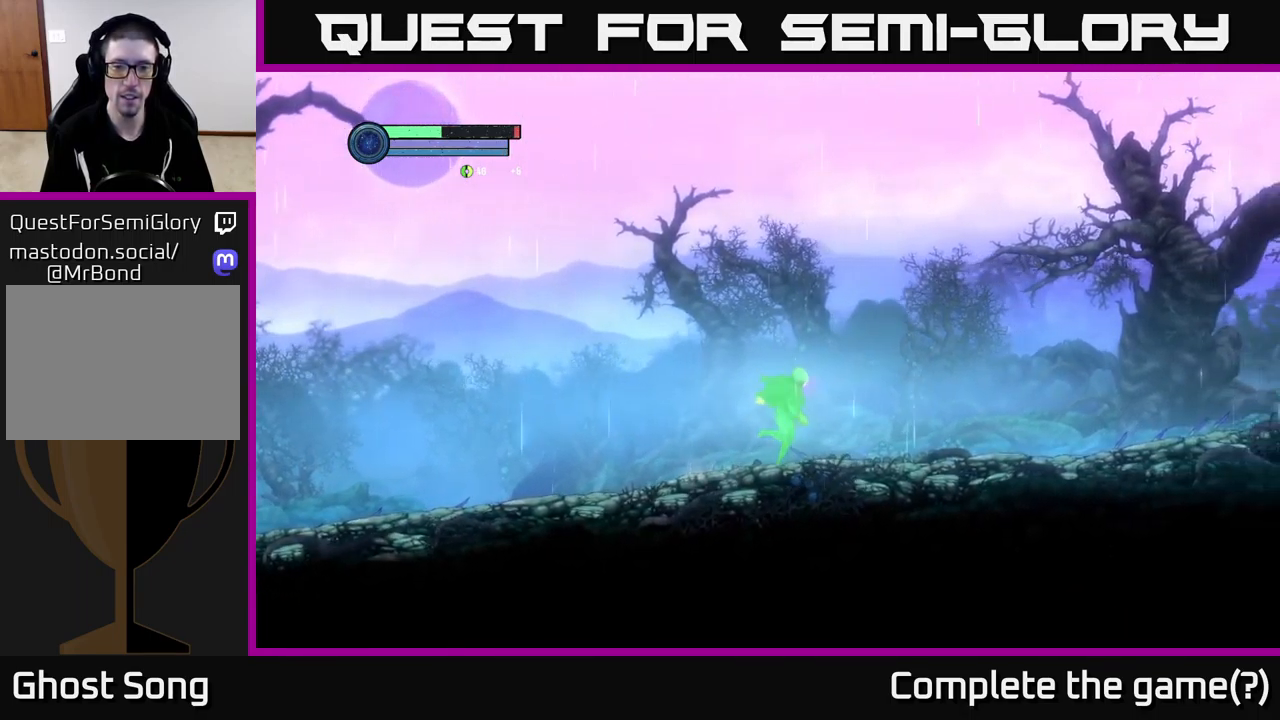
Gameplay with a controller (Xbox layout); each line is a JSON object with the inputs held at the frame after it. "events" lists button and stick changes between this image and that frame as [ms after this image, input, new state], when the widget could be followed in between.
{"buttons": [], "left_stick": "right", "right_stick": "center", "events": []}
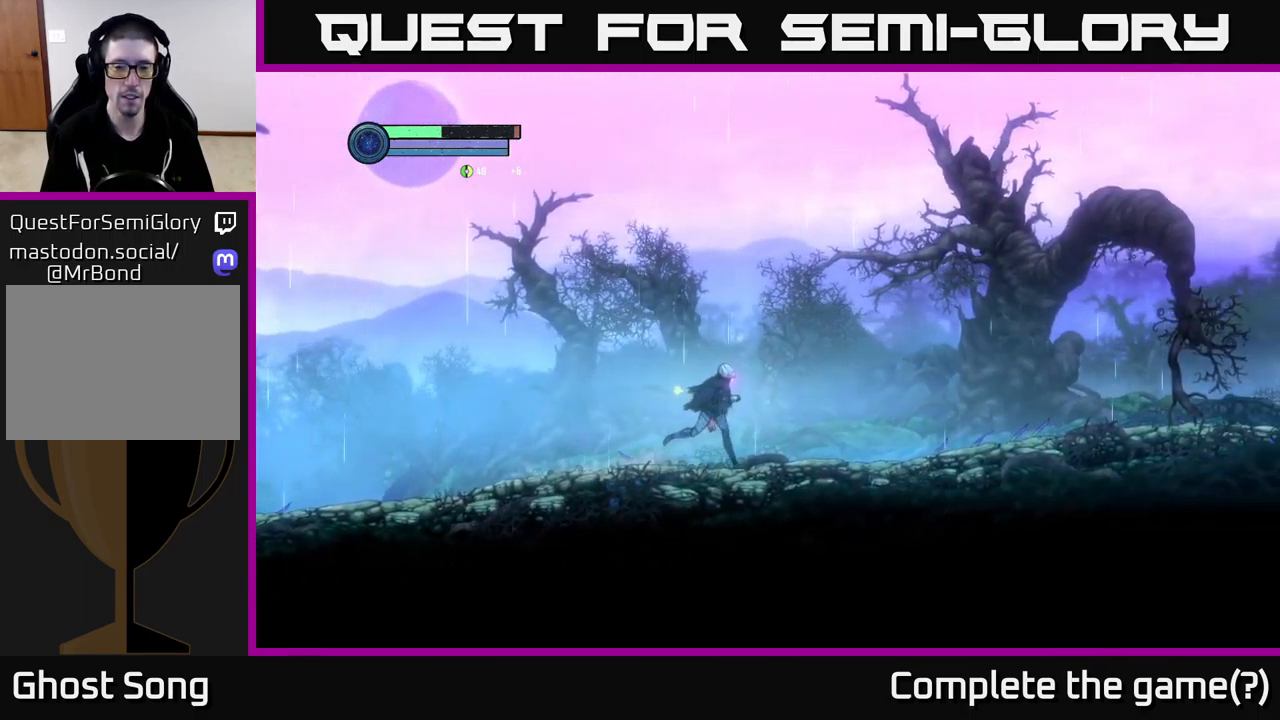
{"buttons": [], "left_stick": "left", "right_stick": "center", "events": [[367, "left_stick", "left"]]}
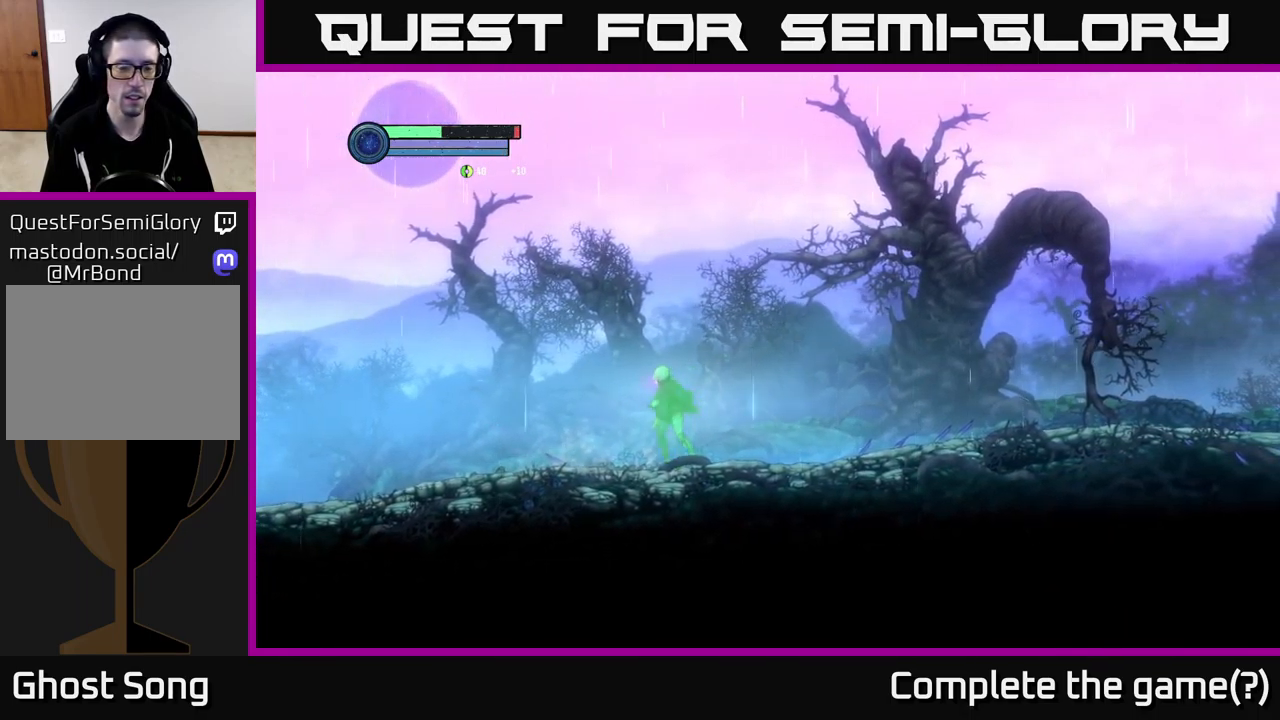
{"buttons": [], "left_stick": "left", "right_stick": "center", "events": []}
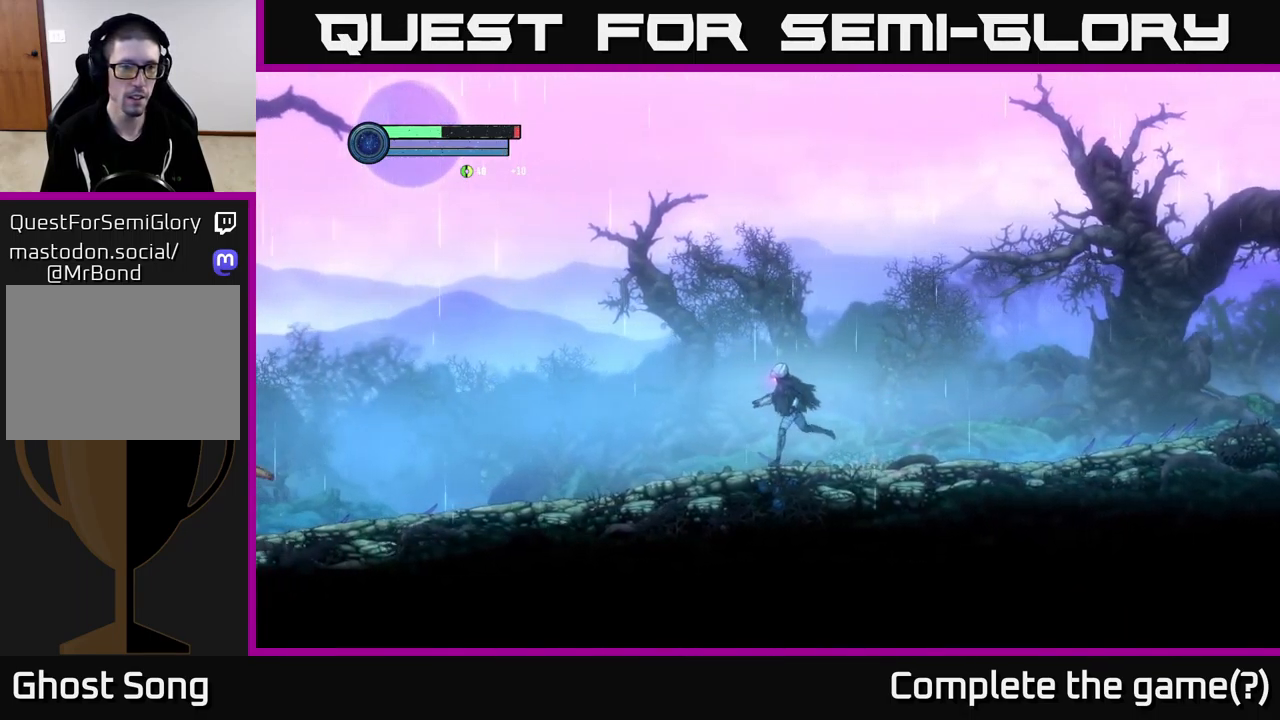
{"buttons": [], "left_stick": "center", "right_stick": "center", "events": [[383, "left_stick", "center"]]}
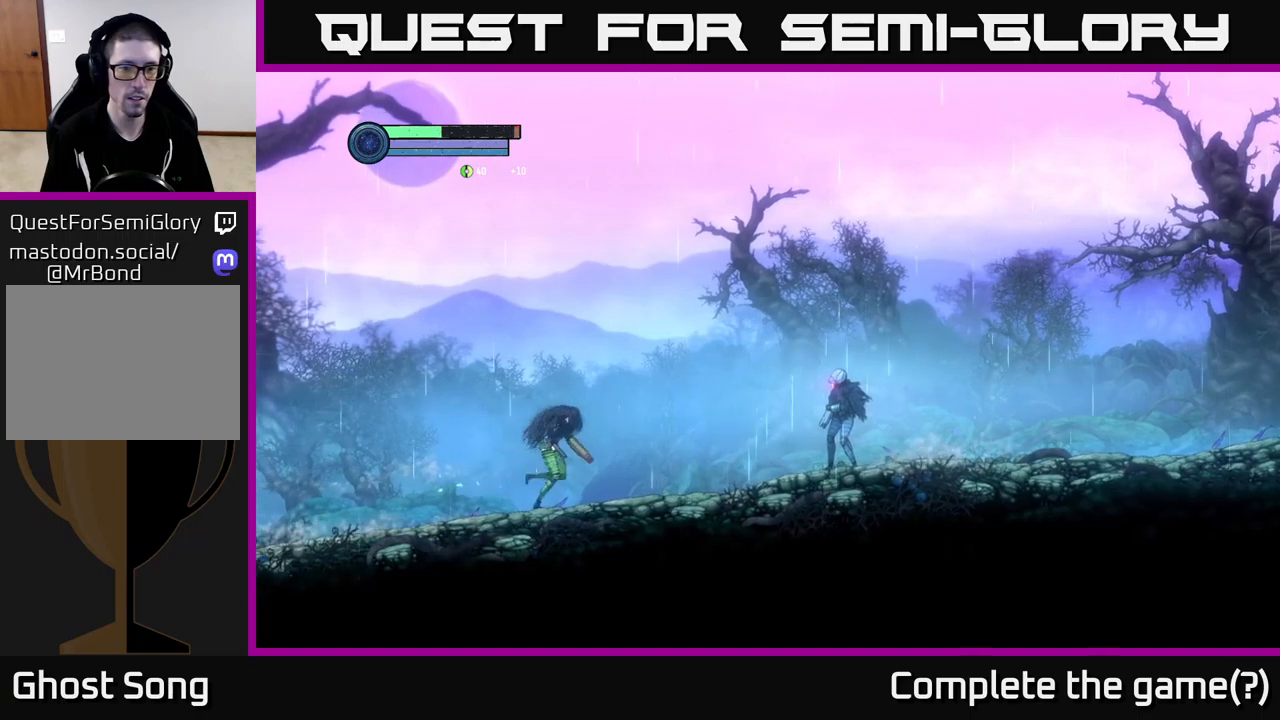
{"buttons": ["A"], "left_stick": "left", "right_stick": "center", "events": [[50, "left_stick", "left"], [100, "A", "down"]]}
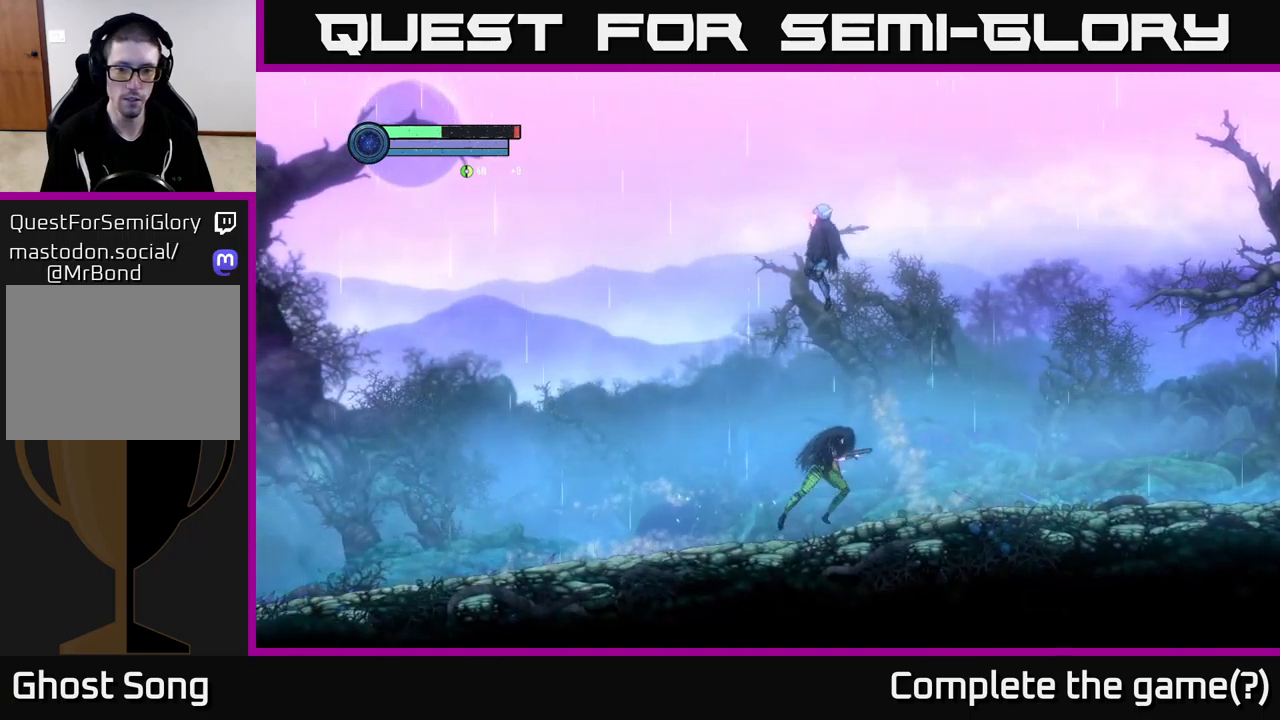
{"buttons": [], "left_stick": "right", "right_stick": "center", "events": [[84, "A", "up"], [384, "left_stick", "right"]]}
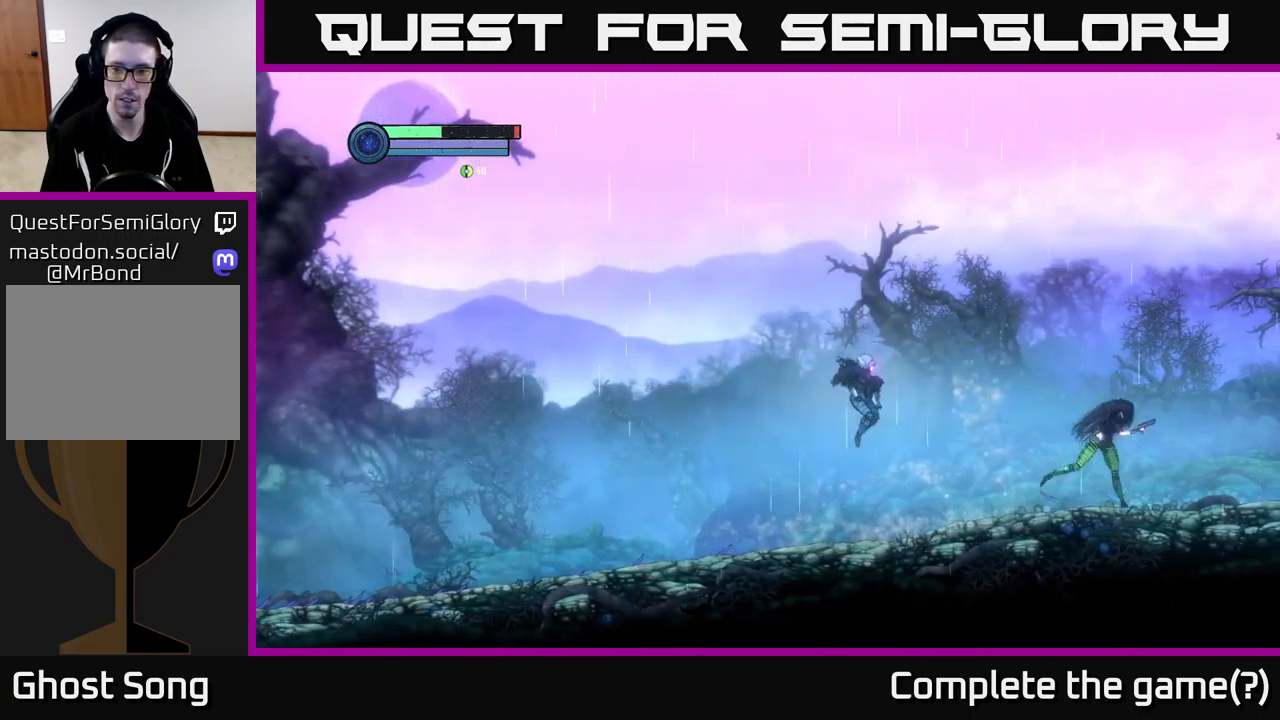
{"buttons": [], "left_stick": "right", "right_stick": "center", "events": []}
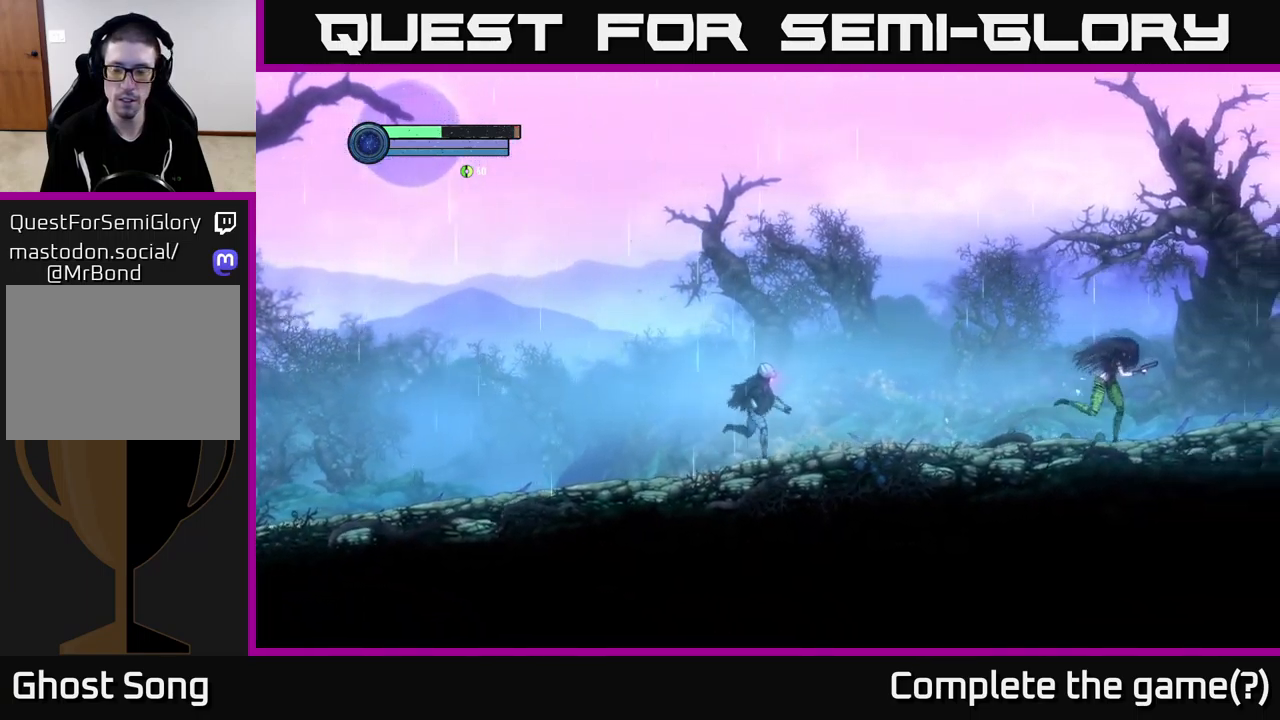
{"buttons": [], "left_stick": "right", "right_stick": "center", "events": []}
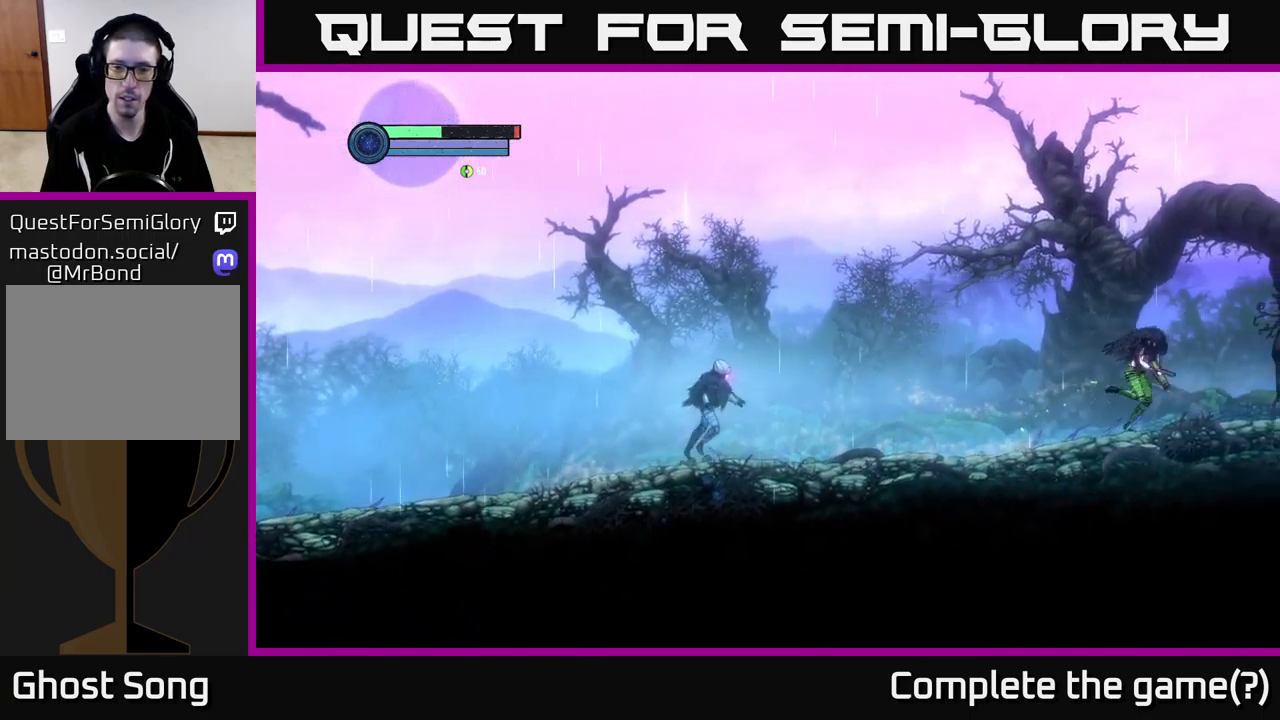
{"buttons": [], "left_stick": "right", "right_stick": "center", "events": []}
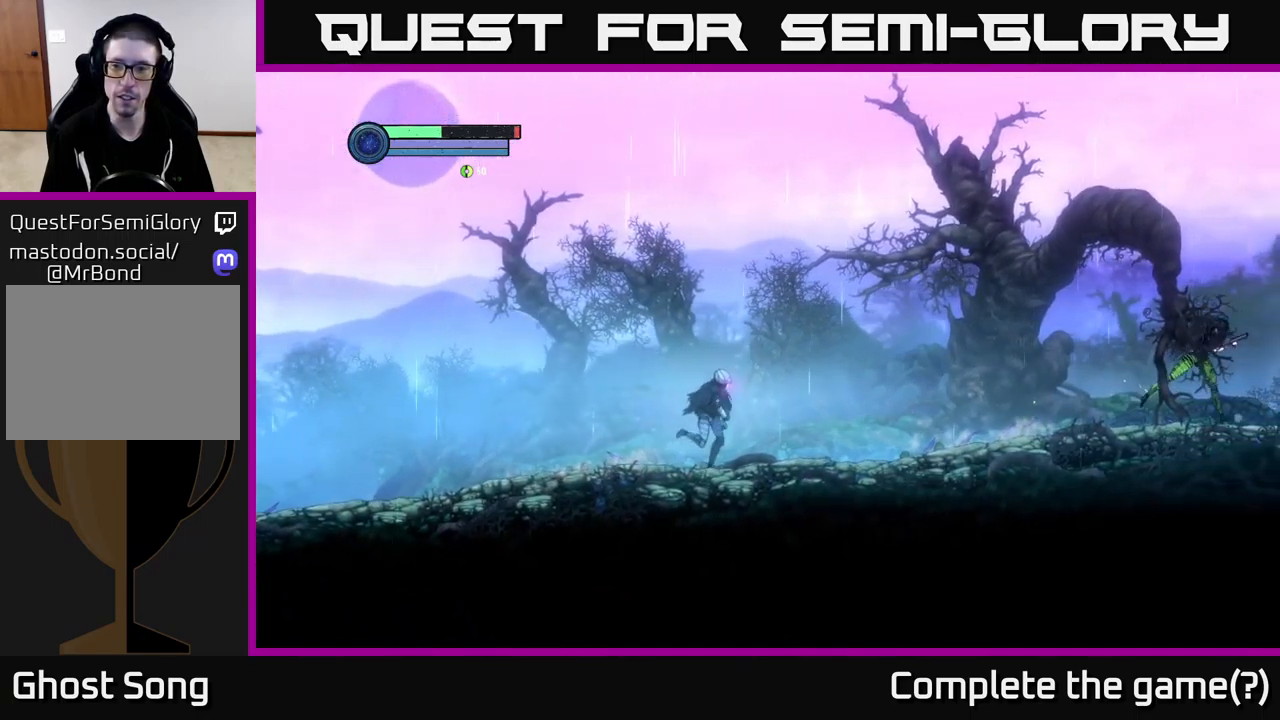
{"buttons": [], "left_stick": "right", "right_stick": "center", "events": []}
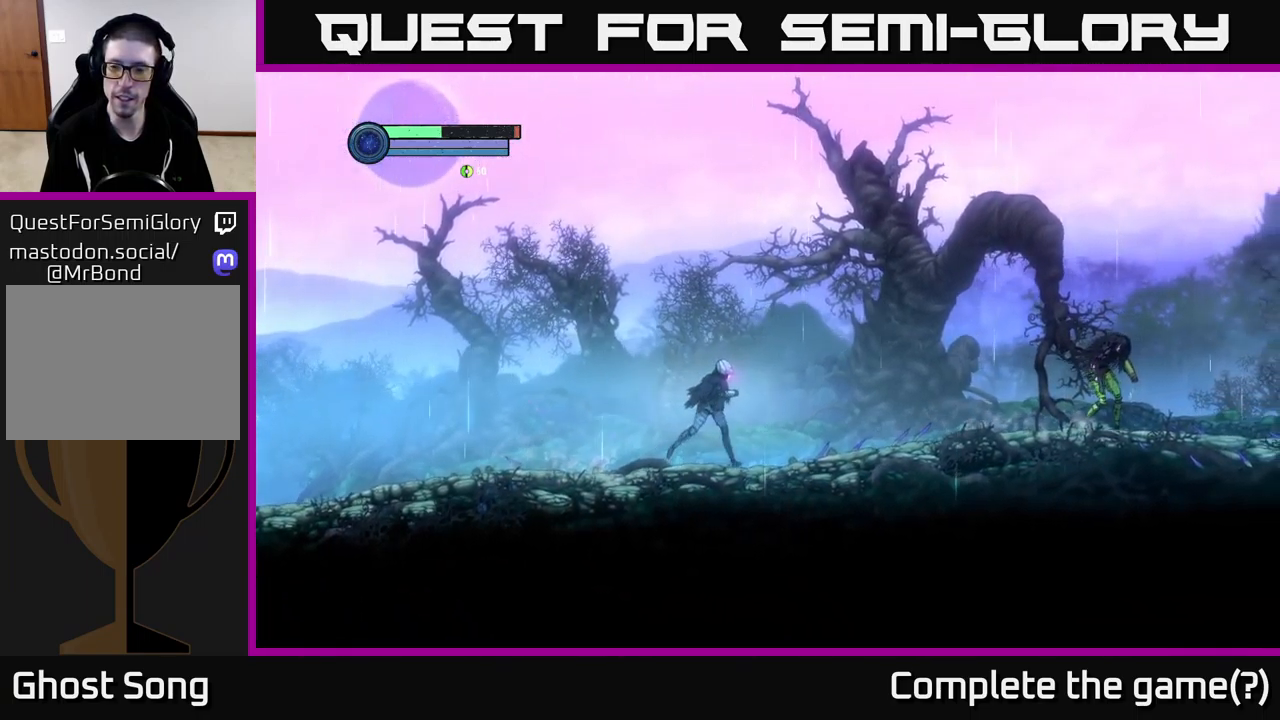
{"buttons": [], "left_stick": "right", "right_stick": "center", "events": []}
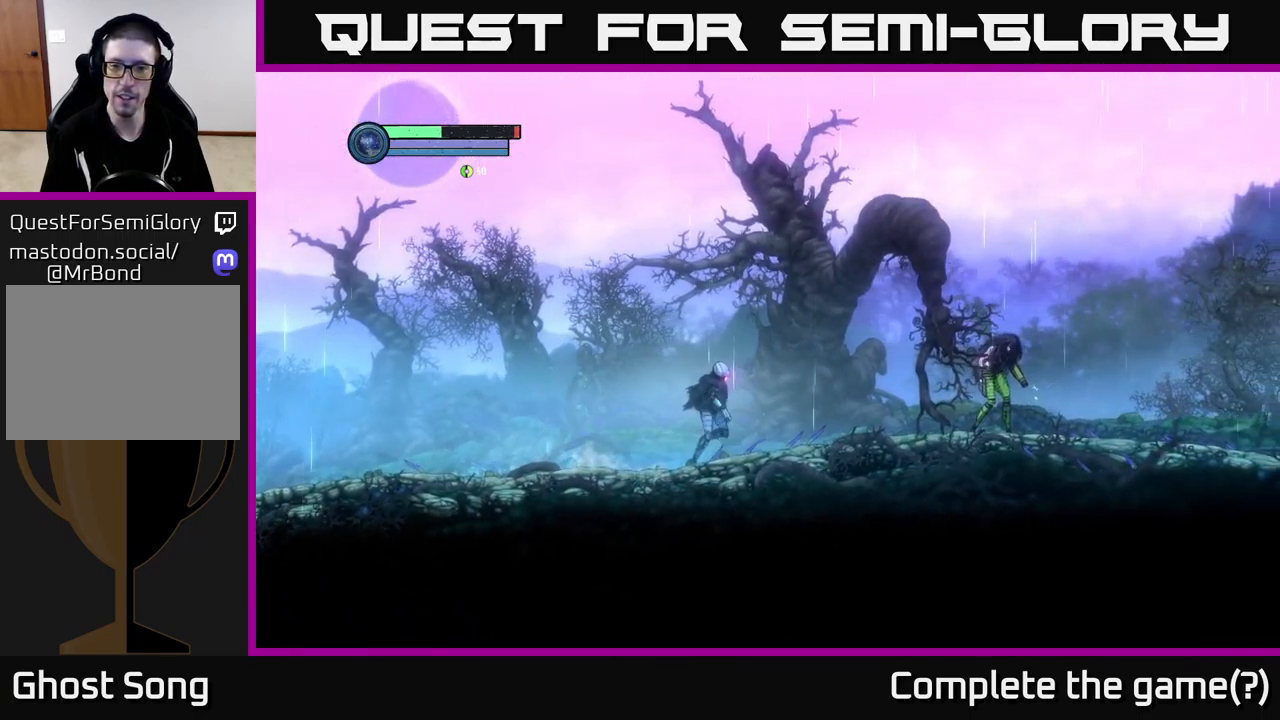
{"buttons": [], "left_stick": "right", "right_stick": "center", "events": []}
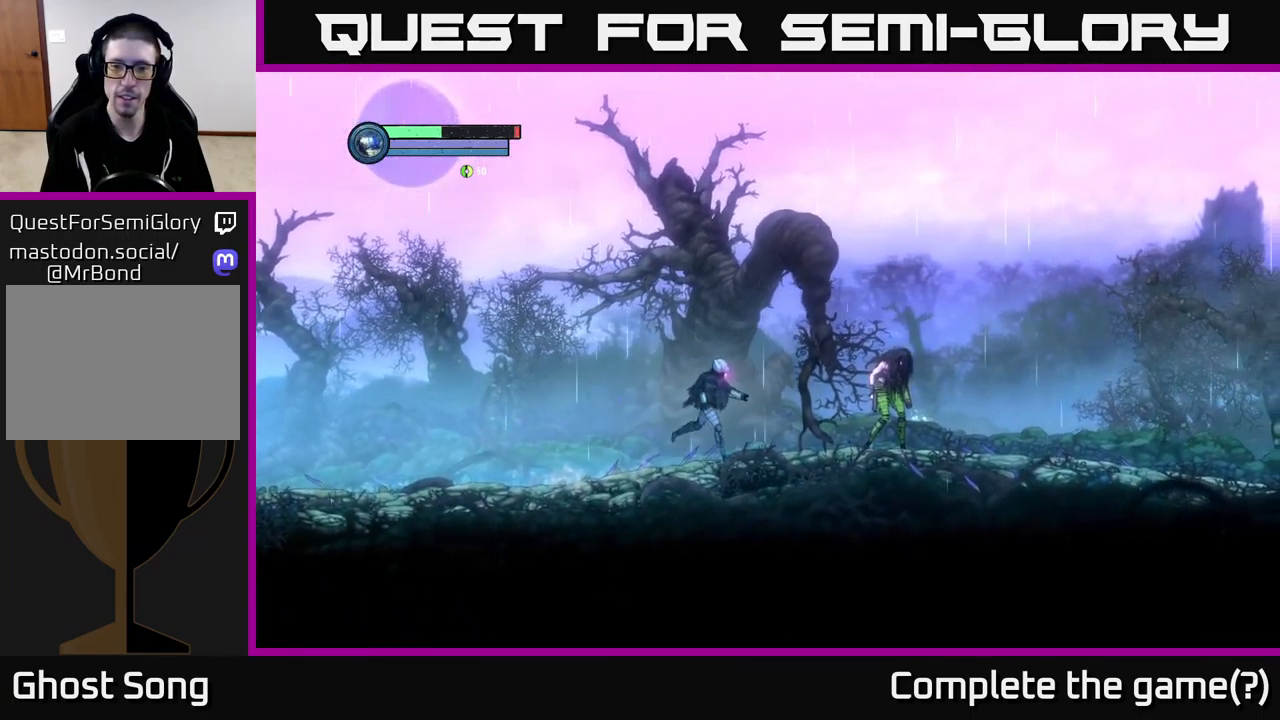
{"buttons": ["A"], "left_stick": "right", "right_stick": "center", "events": [[500, "A", "down"]]}
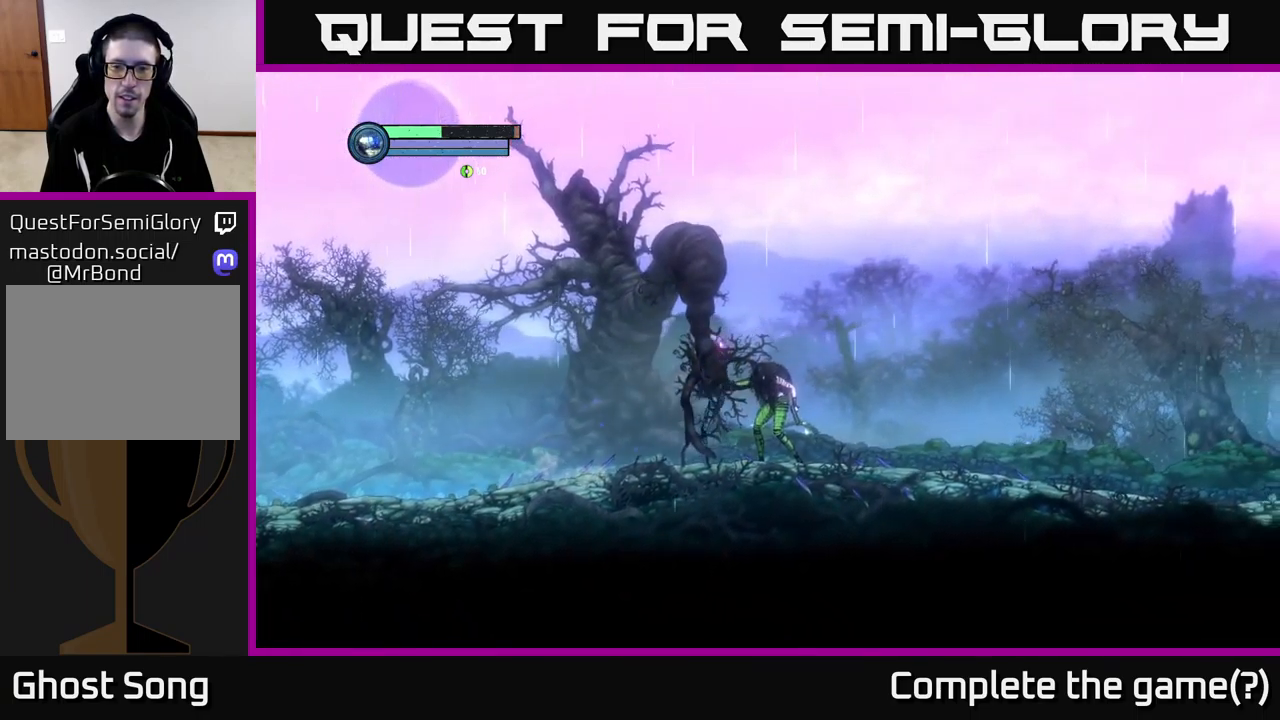
{"buttons": ["A"], "left_stick": "right", "right_stick": "center", "events": [[134, "left_stick", "up"], [200, "left_stick", "center"], [267, "left_stick", "right"]]}
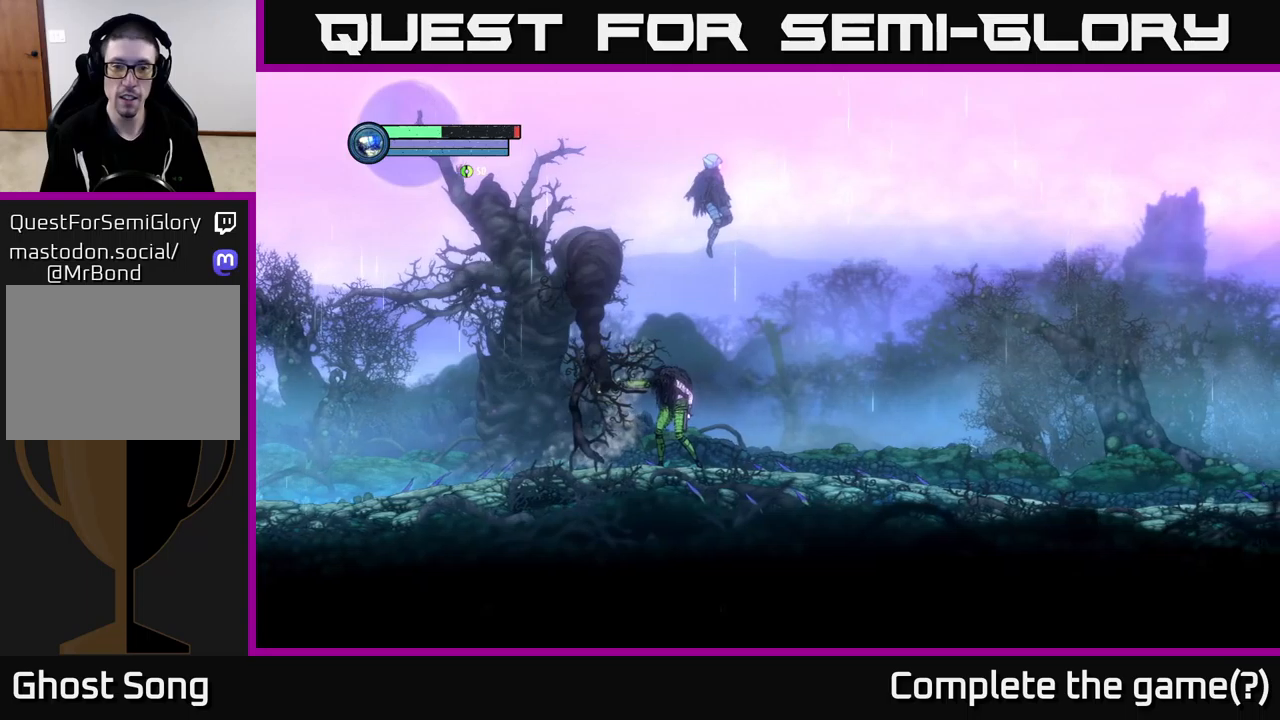
{"buttons": [], "left_stick": "left", "right_stick": "center", "events": [[84, "A", "up"], [367, "left_stick", "left"]]}
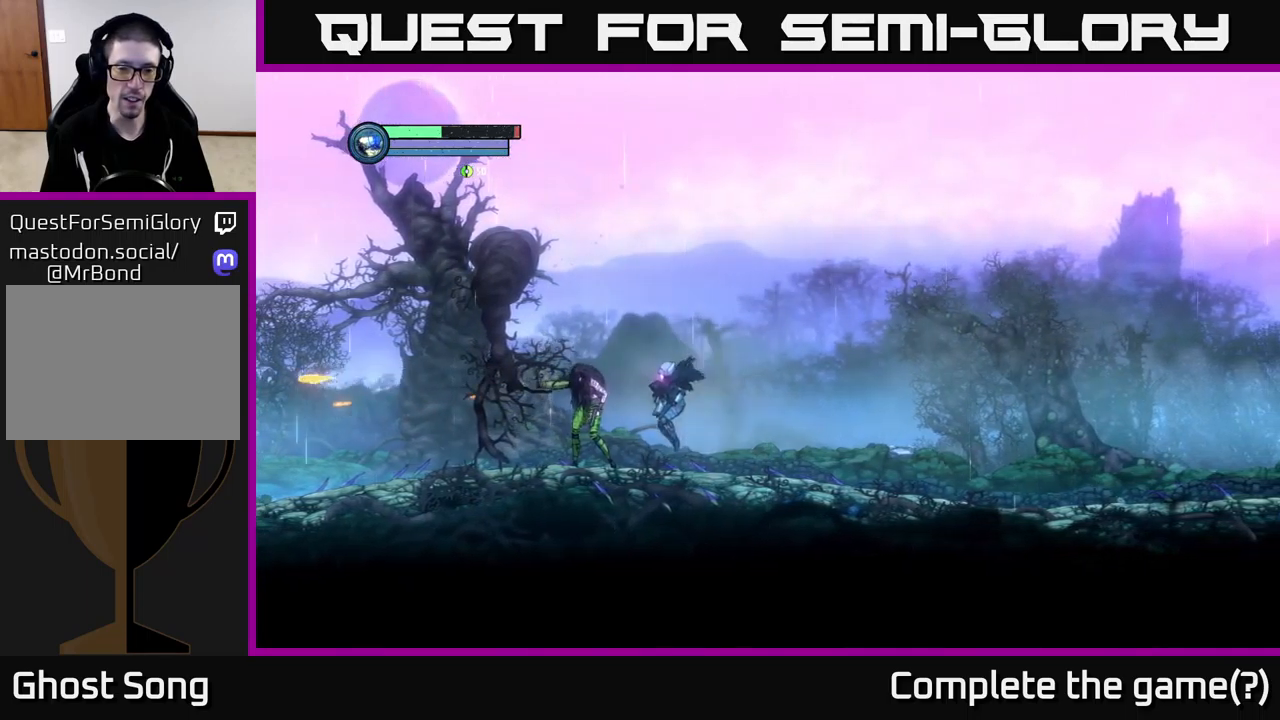
{"buttons": ["X", "L2"], "left_stick": "left", "right_stick": "center", "events": [[50, "L2", "down"], [134, "X", "down"]]}
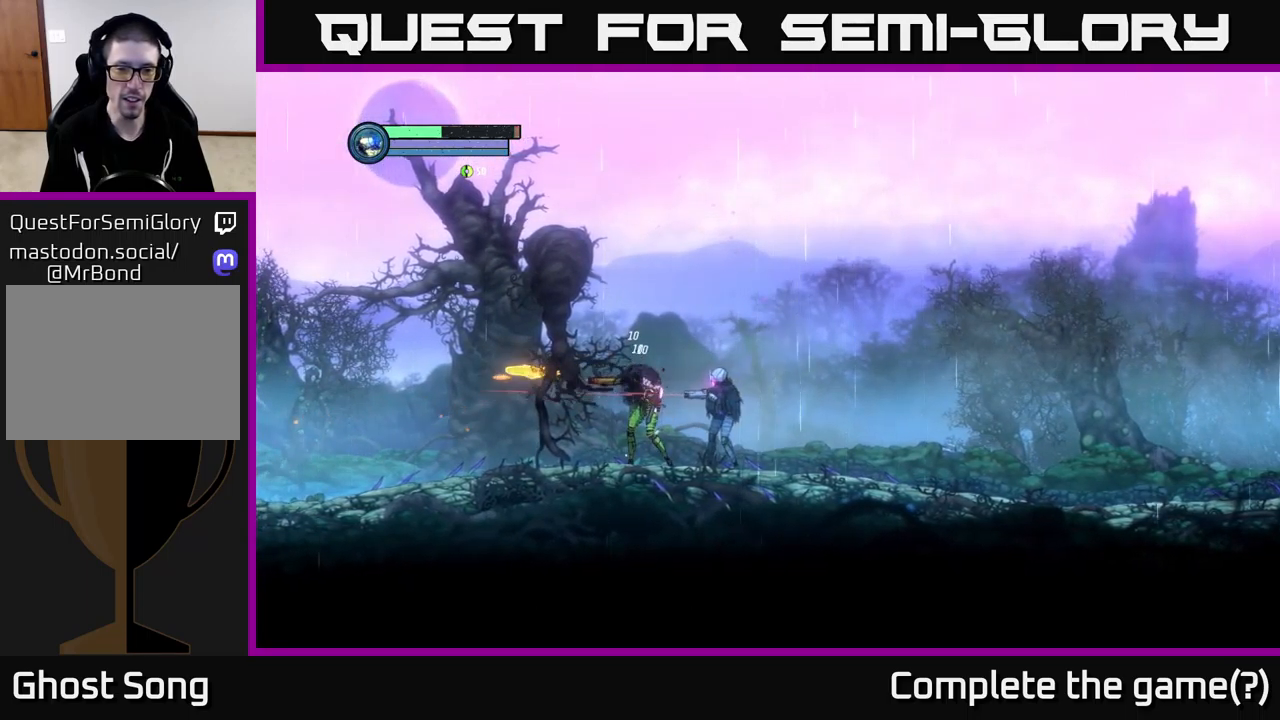
{"buttons": ["X", "L2"], "left_stick": "left", "right_stick": "center", "events": []}
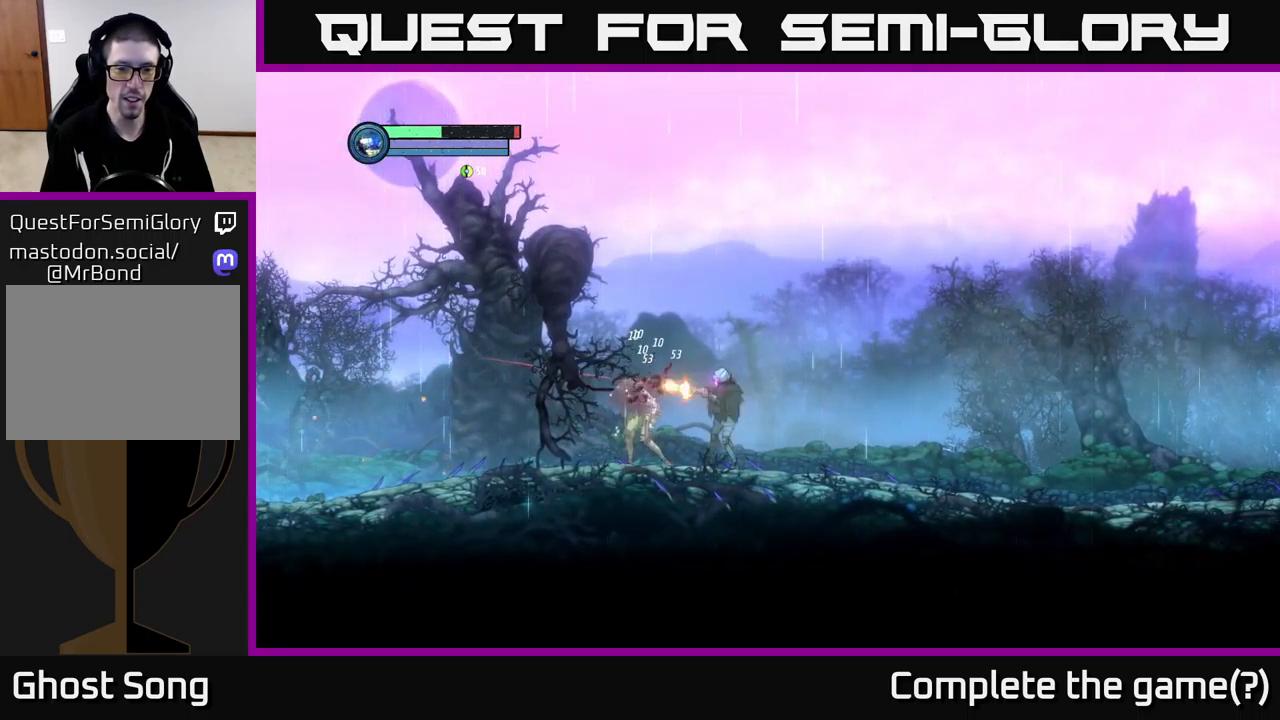
{"buttons": ["X", "L2"], "left_stick": "left", "right_stick": "center", "events": []}
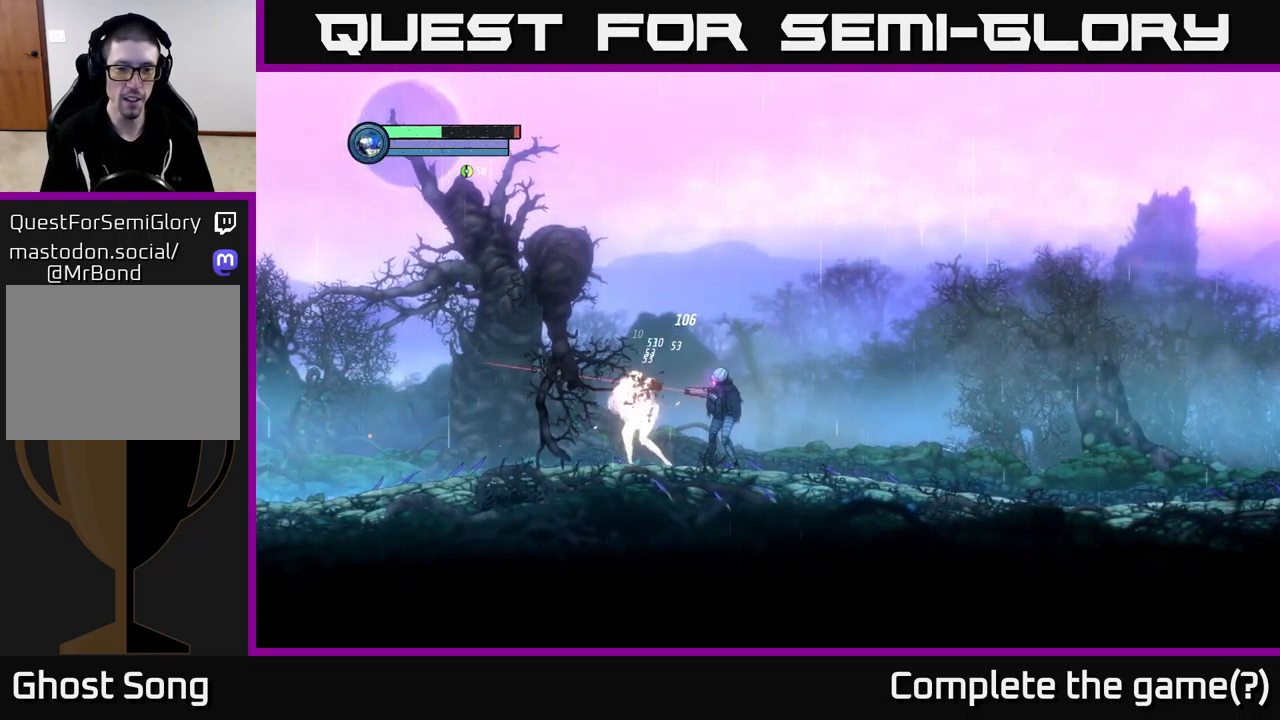
{"buttons": ["X", "L2"], "left_stick": "left", "right_stick": "center", "events": []}
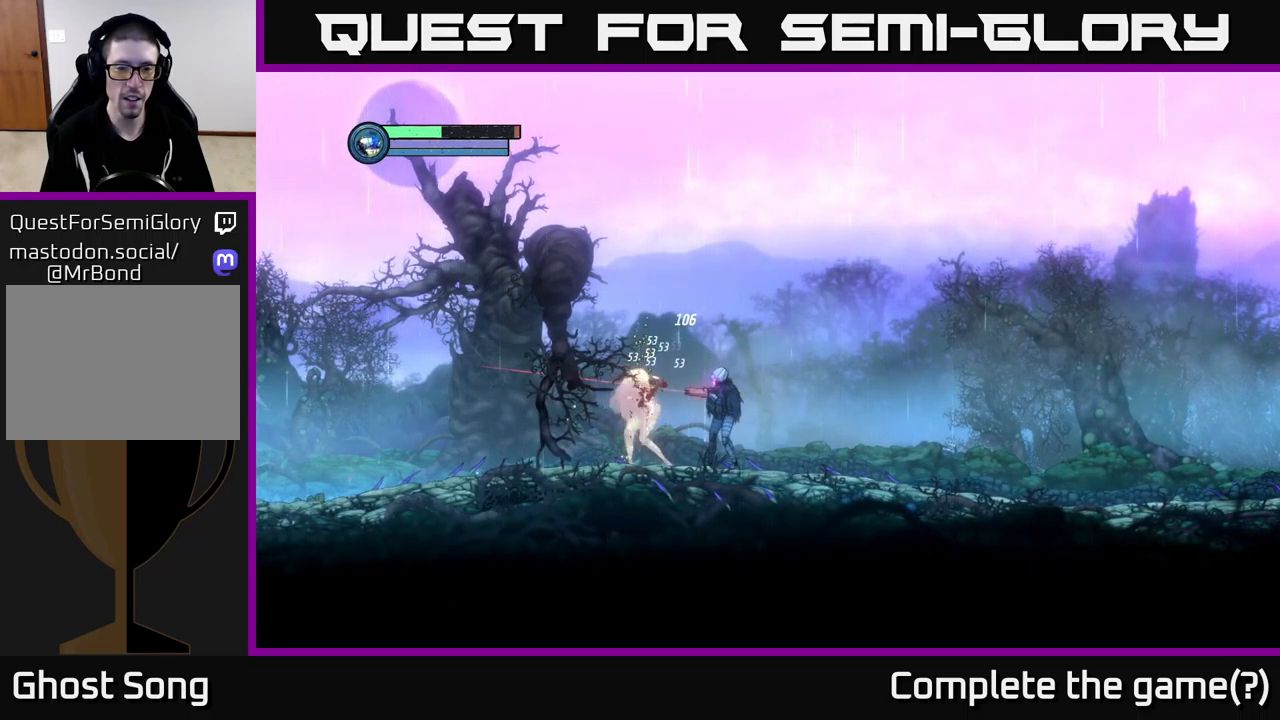
{"buttons": ["L2"], "left_stick": "left", "right_stick": "center", "events": [[484, "X", "up"]]}
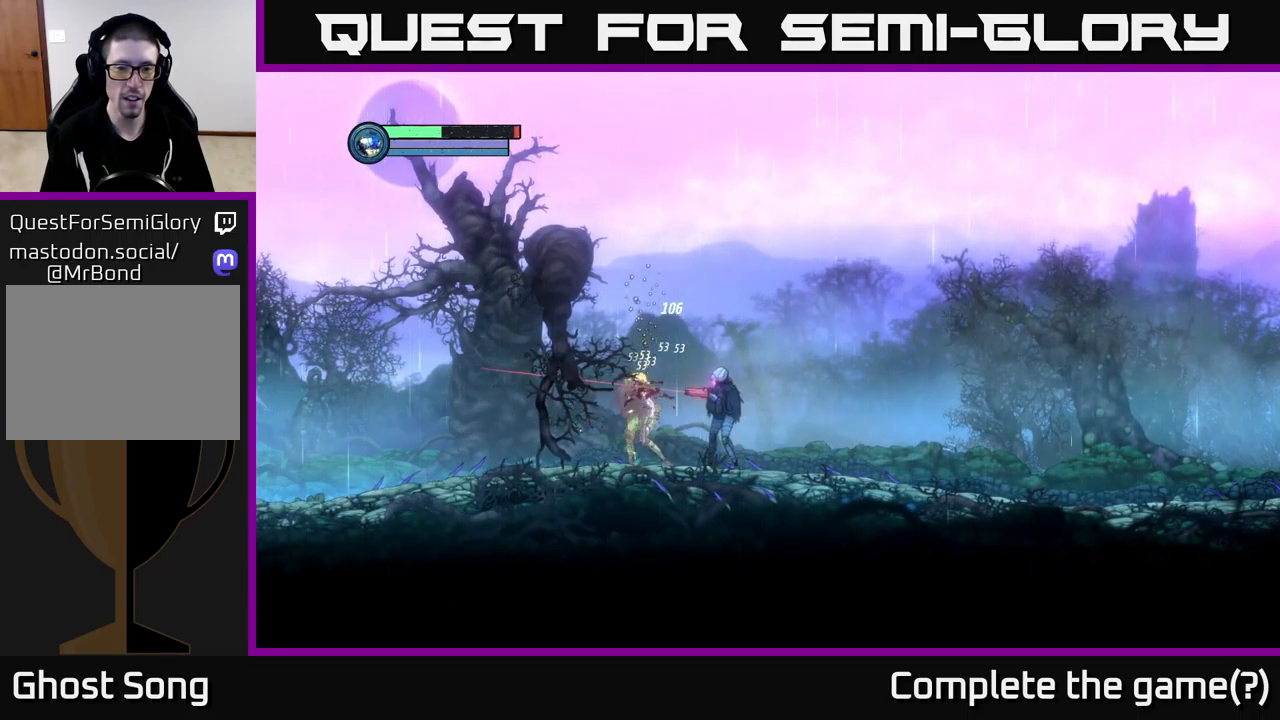
{"buttons": ["B"], "left_stick": "left", "right_stick": "center", "events": [[100, "B", "down"], [200, "B", "up"], [267, "B", "down"], [334, "B", "up"], [434, "L2", "up"], [450, "B", "down"]]}
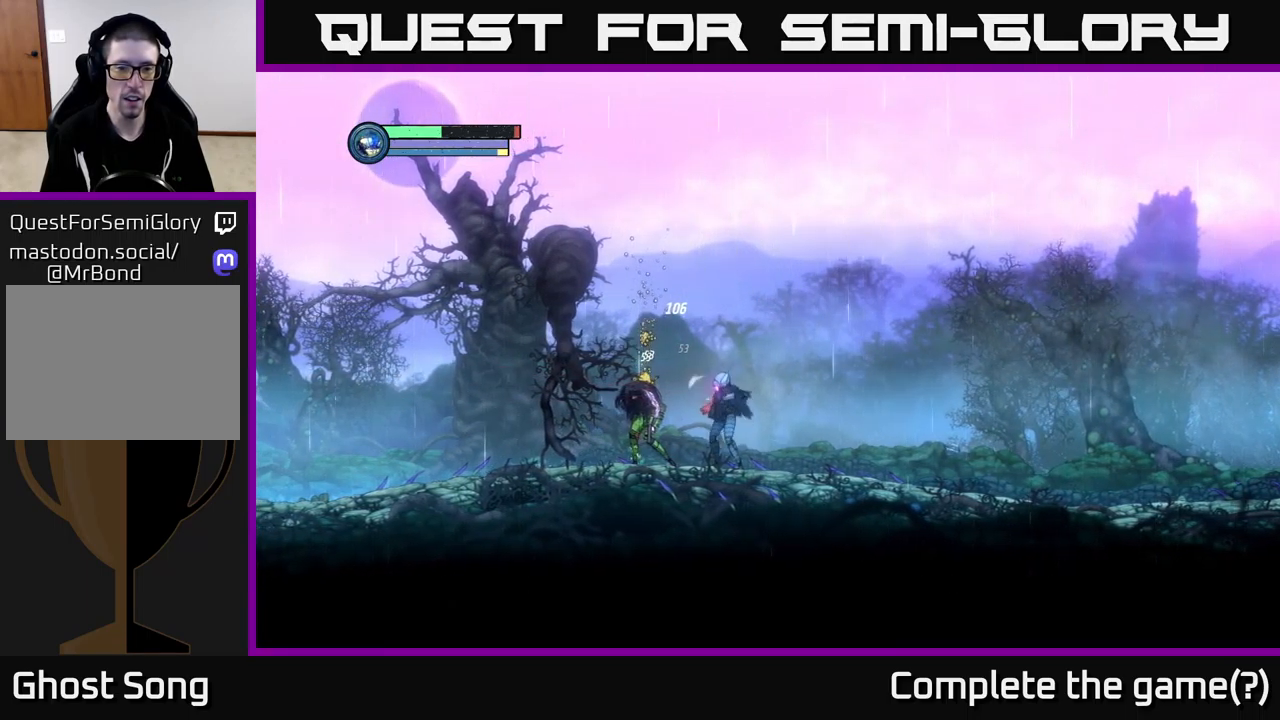
{"buttons": ["B"], "left_stick": "center", "right_stick": "center", "events": [[17, "left_stick", "center"], [34, "B", "up"], [117, "B", "down"], [200, "B", "up"], [284, "B", "down"], [367, "B", "up"], [450, "B", "down"]]}
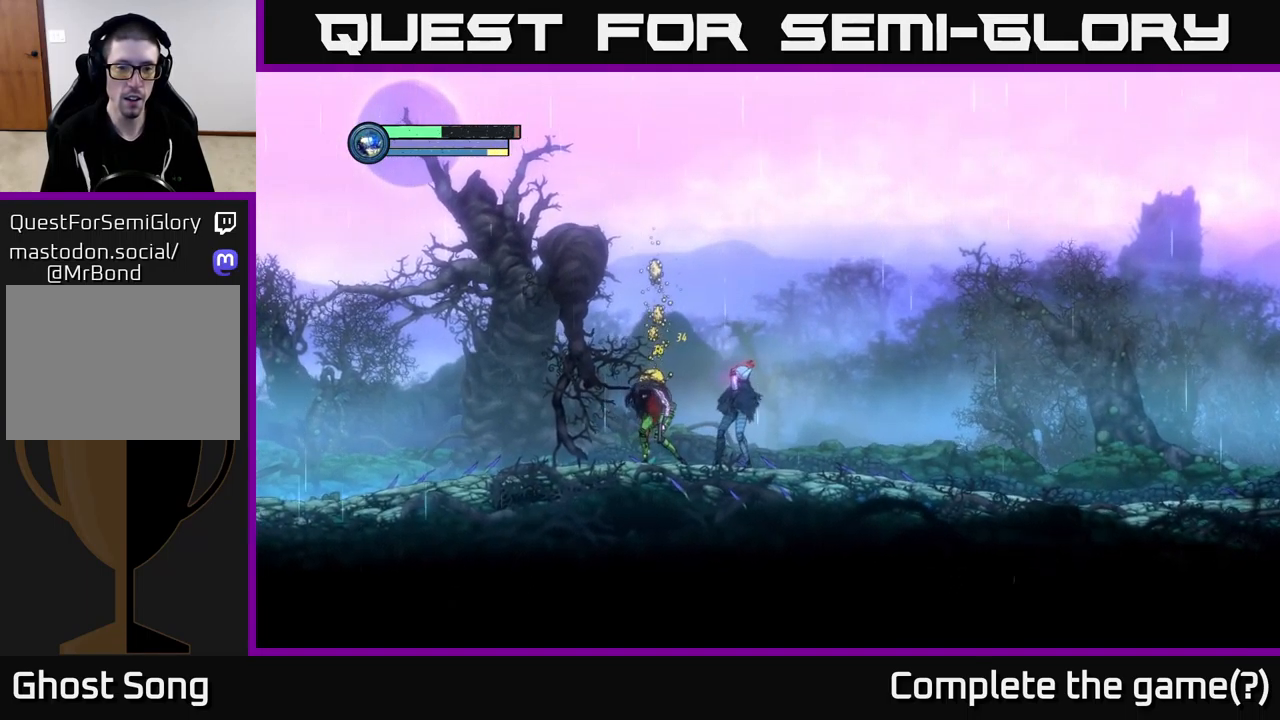
{"buttons": [], "left_stick": "right", "right_stick": "center", "events": [[50, "B", "up"], [134, "B", "down"], [217, "B", "up"], [467, "left_stick", "right"]]}
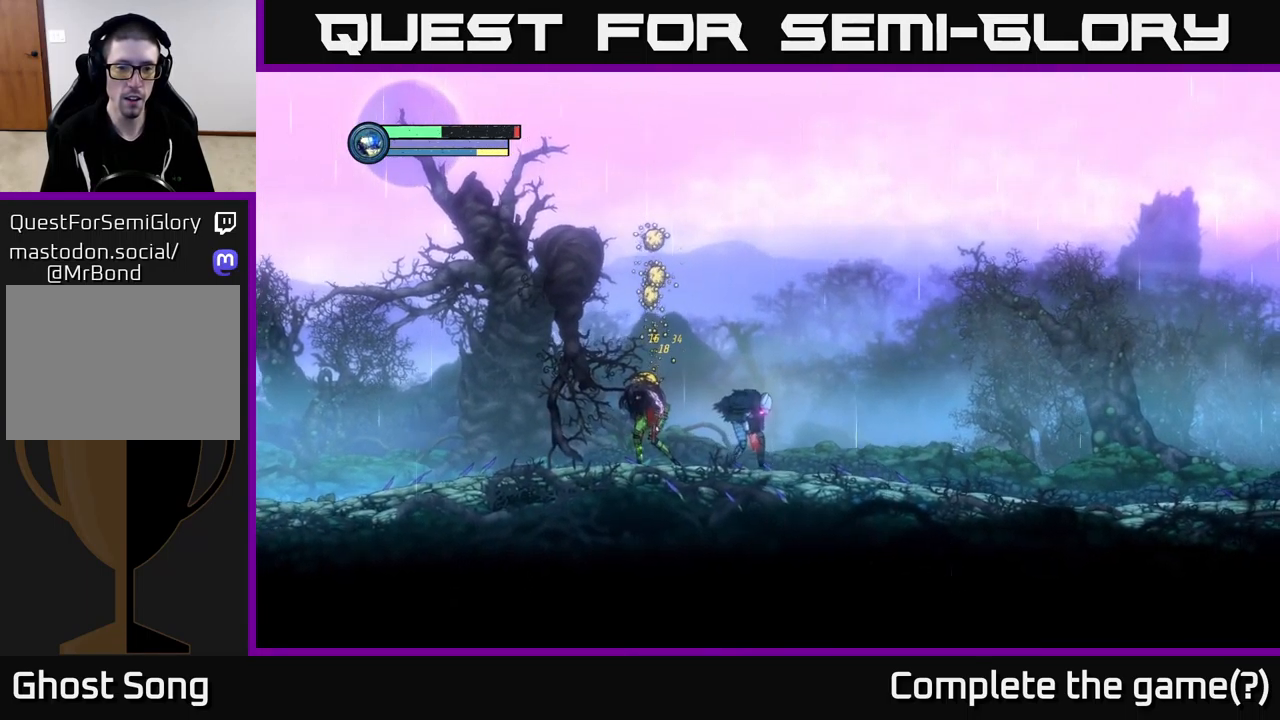
{"buttons": ["L2"], "left_stick": "up-left", "right_stick": "center", "events": [[417, "left_stick", "up-left"], [450, "L2", "down"]]}
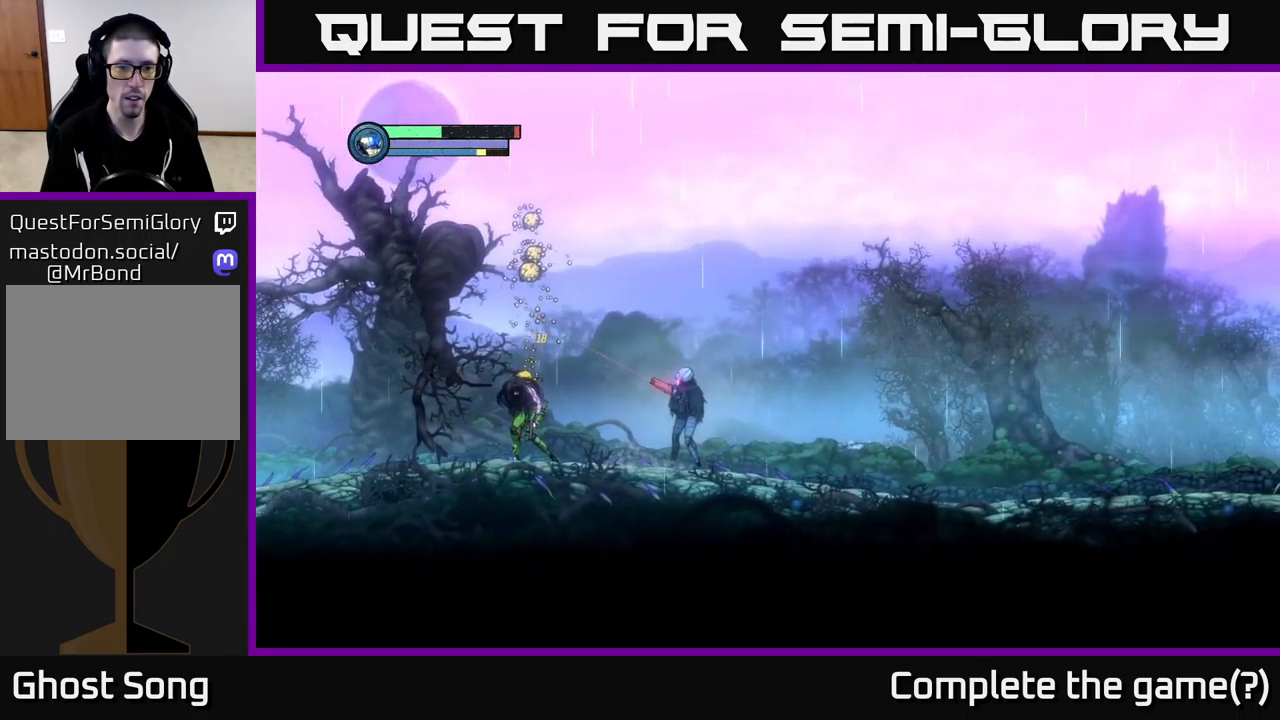
{"buttons": ["L2"], "left_stick": "up-left", "right_stick": "center", "events": [[351, "X", "down"], [451, "X", "up"]]}
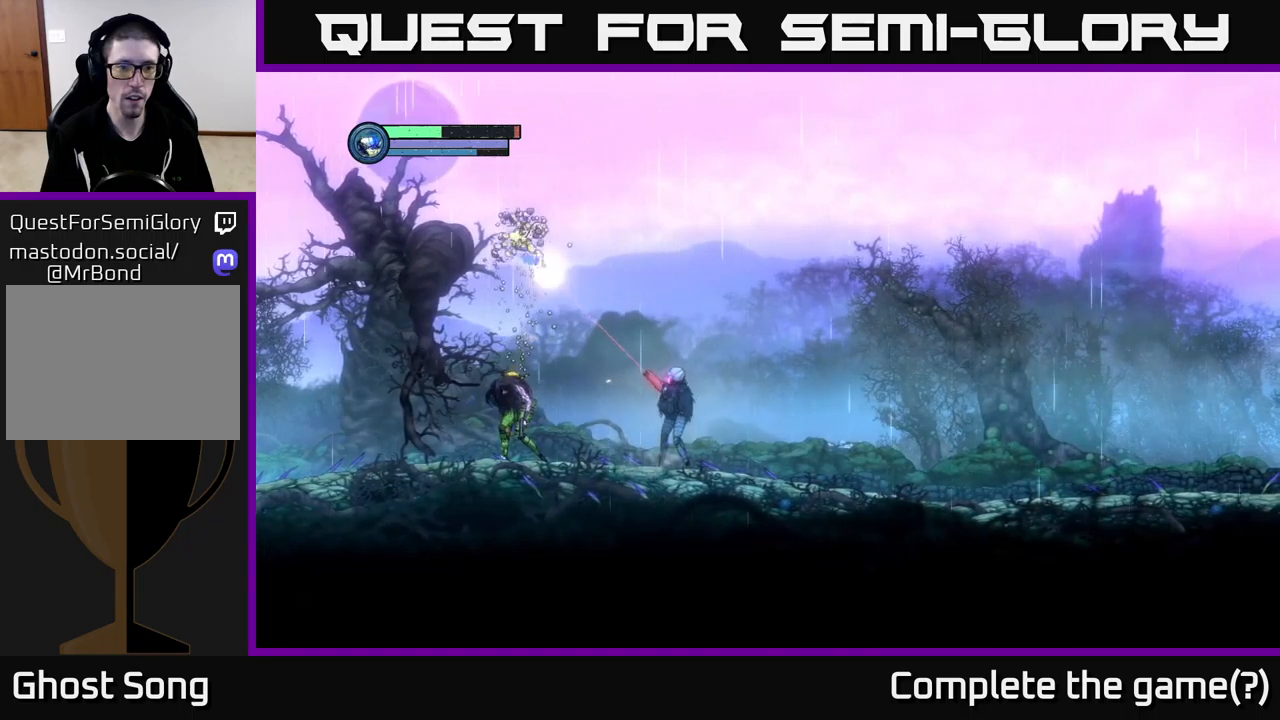
{"buttons": ["L2"], "left_stick": "up-left", "right_stick": "center", "events": [[50, "X", "down"], [150, "X", "up"]]}
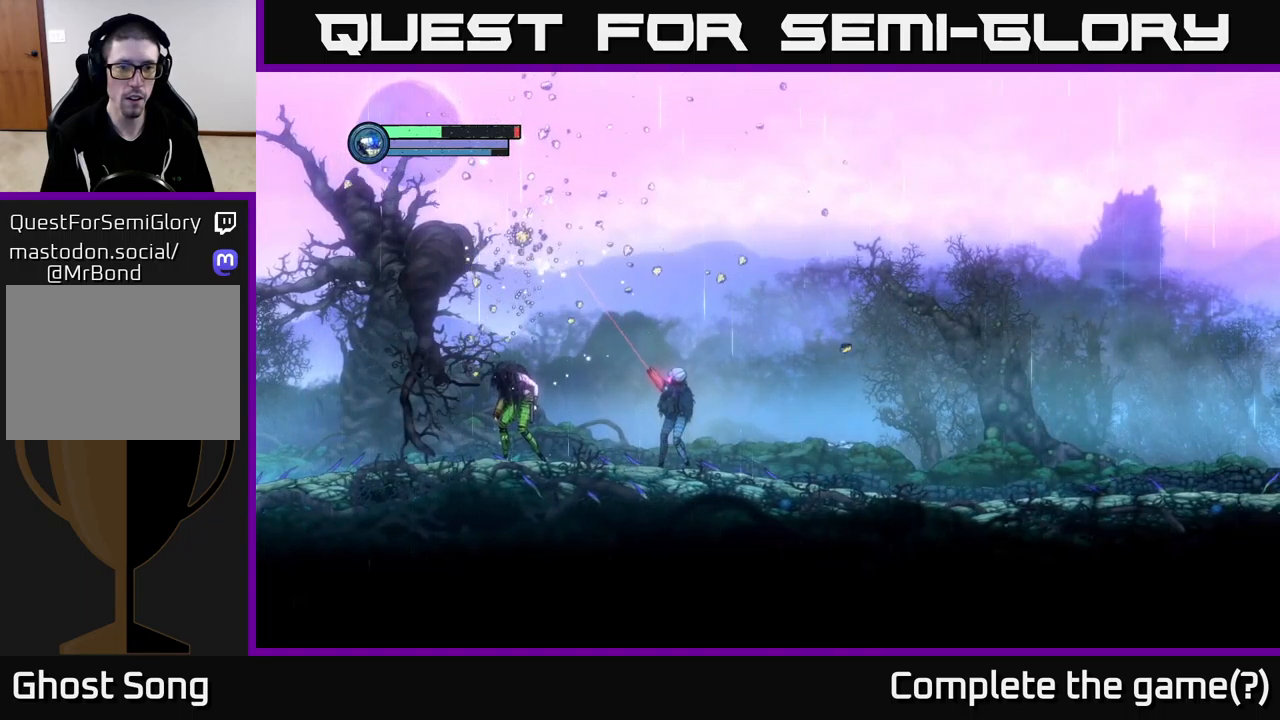
{"buttons": [], "left_stick": "up-left", "right_stick": "center", "events": [[83, "X", "down"], [183, "X", "up"], [400, "L2", "up"]]}
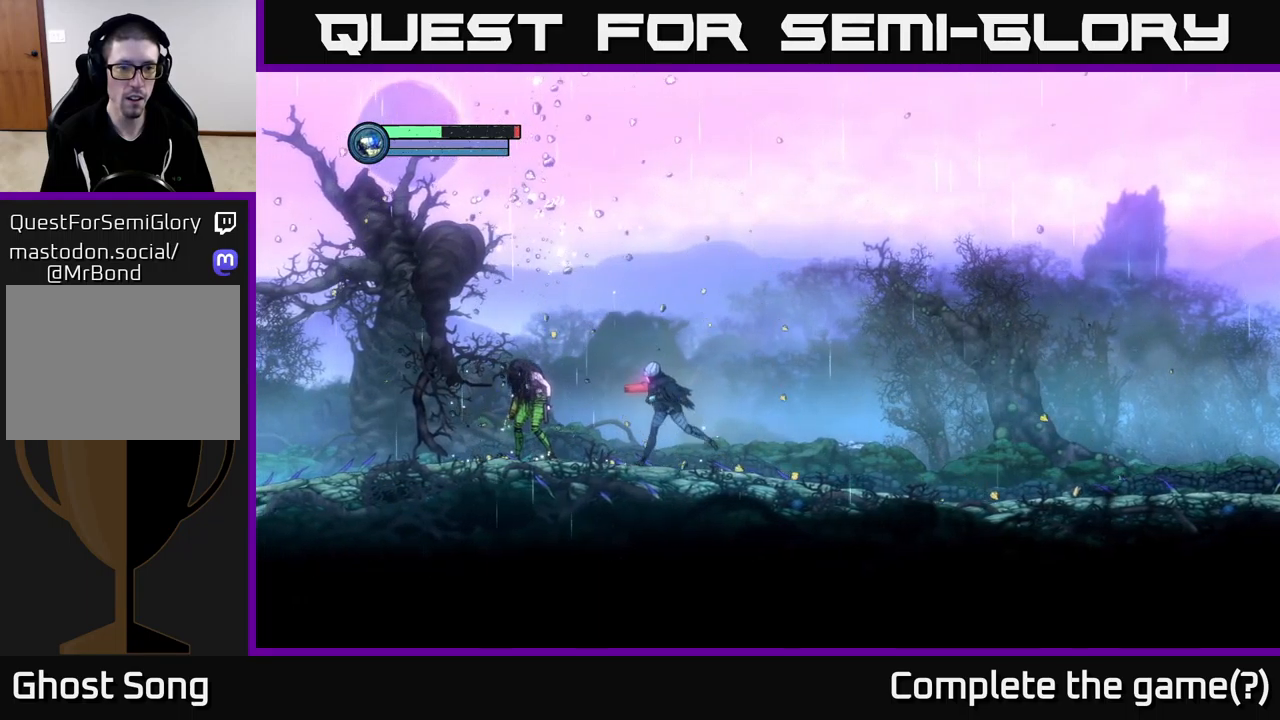
{"buttons": ["B"], "left_stick": "center", "right_stick": "center", "events": [[283, "B", "down"], [350, "left_stick", "center"], [367, "B", "up"], [450, "B", "down"]]}
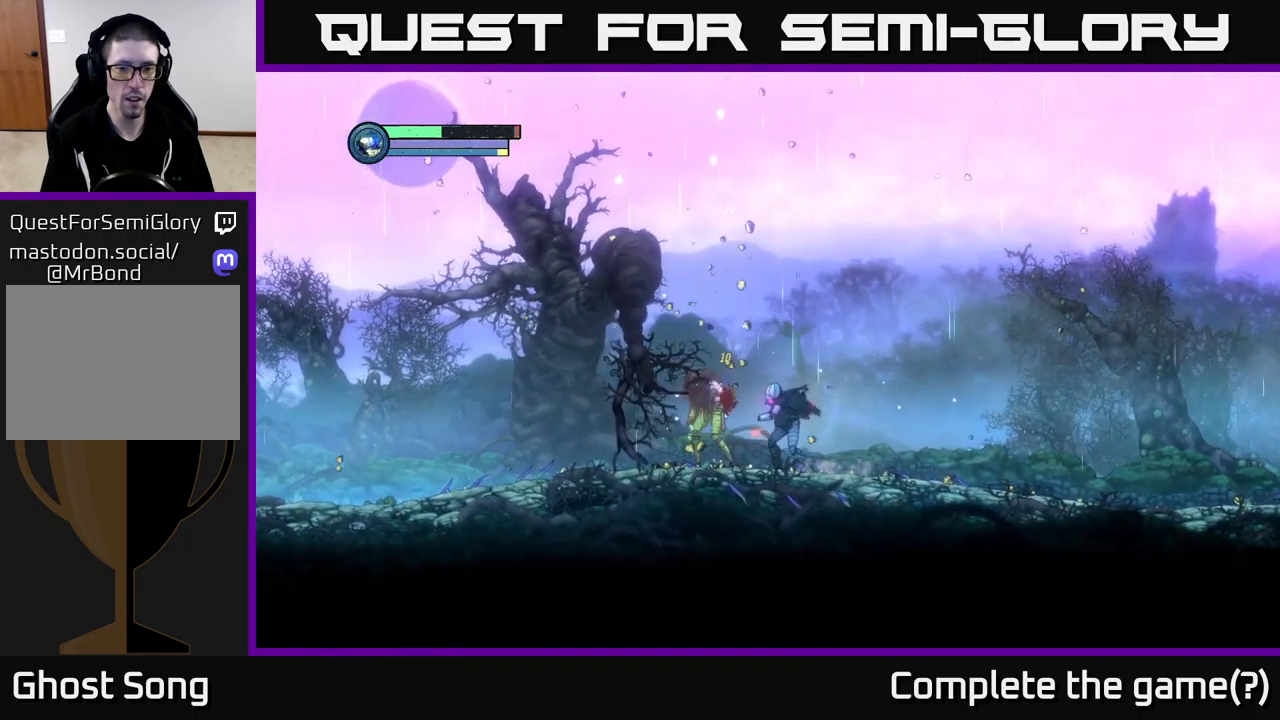
{"buttons": ["B"], "left_stick": "center", "right_stick": "center", "events": [[33, "B", "up"], [117, "B", "down"], [217, "B", "up"], [283, "B", "down"], [400, "B", "up"], [467, "B", "down"]]}
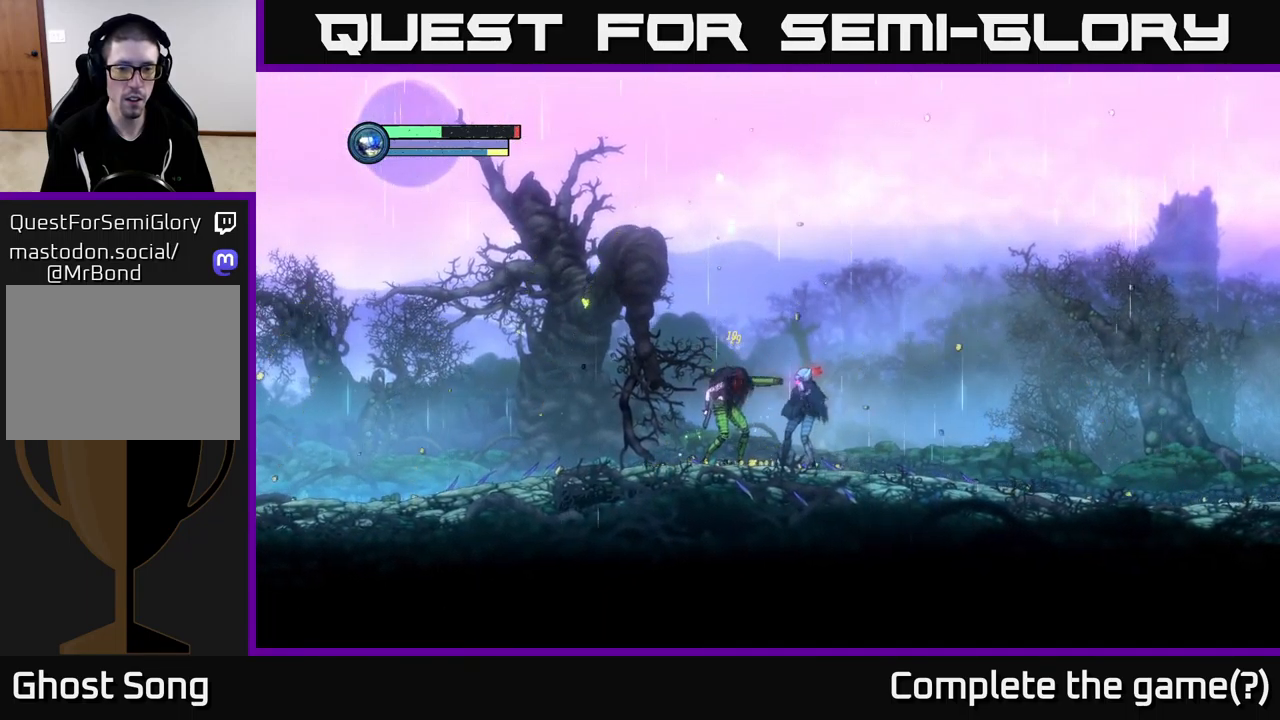
{"buttons": [], "left_stick": "center", "right_stick": "center", "events": [[83, "B", "up"], [300, "left_stick", "right"], [500, "left_stick", "center"]]}